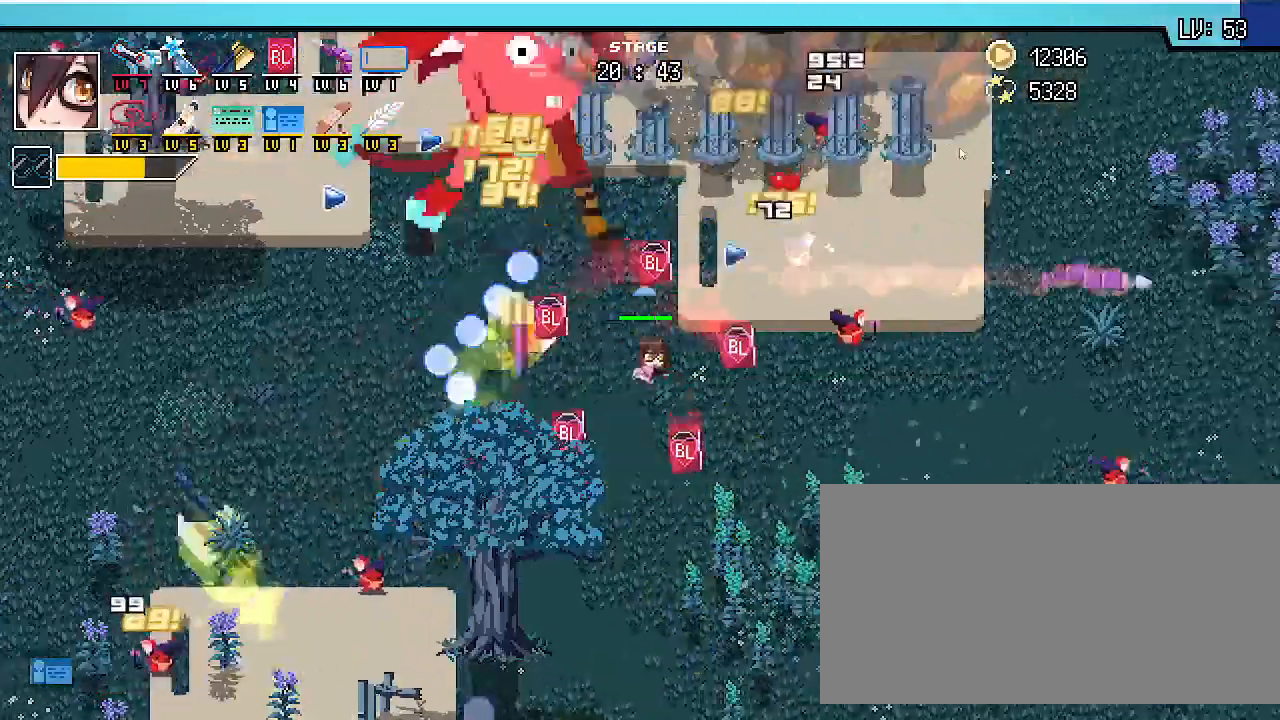
Gameplay with keyboard; each line is a JSON object with the keys held at the frame after it. "events" lists presses ("down") and releases ("up") of ".", "/", "0", "1", "2", "3", "4", "5", "6", "7", "8", "9", "a", "alt_l", "alt_r", "b", "backslash", "backspace", "c", "caps_lock", "comma", "ctrl_l", "ctrl_r", "d", "e", "equals", "escape", "f", "f1", "f10", "f11", "f12", "f2", "f3", "f4", "f5", "f6", "f7", "f8", "f9", "g", "h", "i", "j", "k", "l", "lbracket", "m", "minus", "n", "o", "p", "q", "quote", "r", "rbracket", "return", "s", "semicolon", "shift_l", "shift_r", "space", "super_l", "super_r", "t", "tab", "tilde", "u", "v", "w", "x", "y" and "z" between this image and that frame as [ms after this image, input, new state], when the widget could be followed in between. No other keys are recorded. Mouse input is not recorded.
{"keys": ["d", "s", "shift_r"], "events": [[133, "d", "up"], [367, "d", "down"]]}
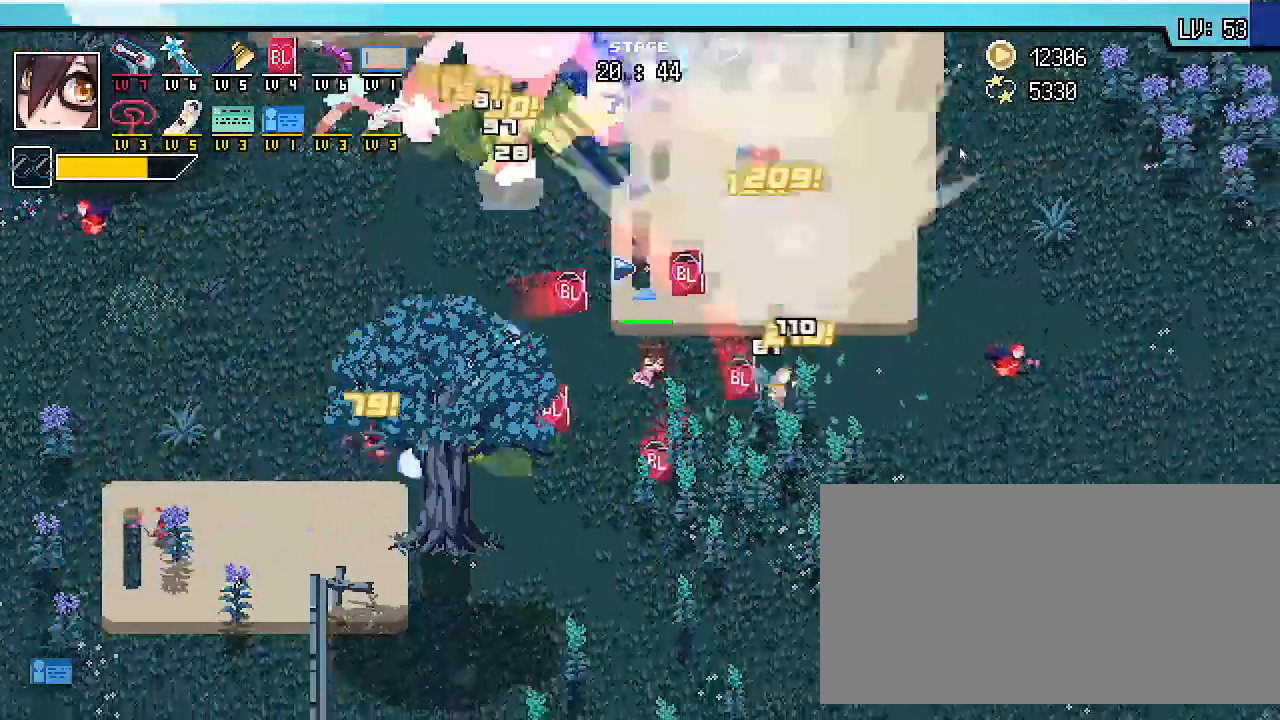
{"keys": ["d", "s", "shift_r"], "events": [[67, "d", "up"], [400, "d", "down"]]}
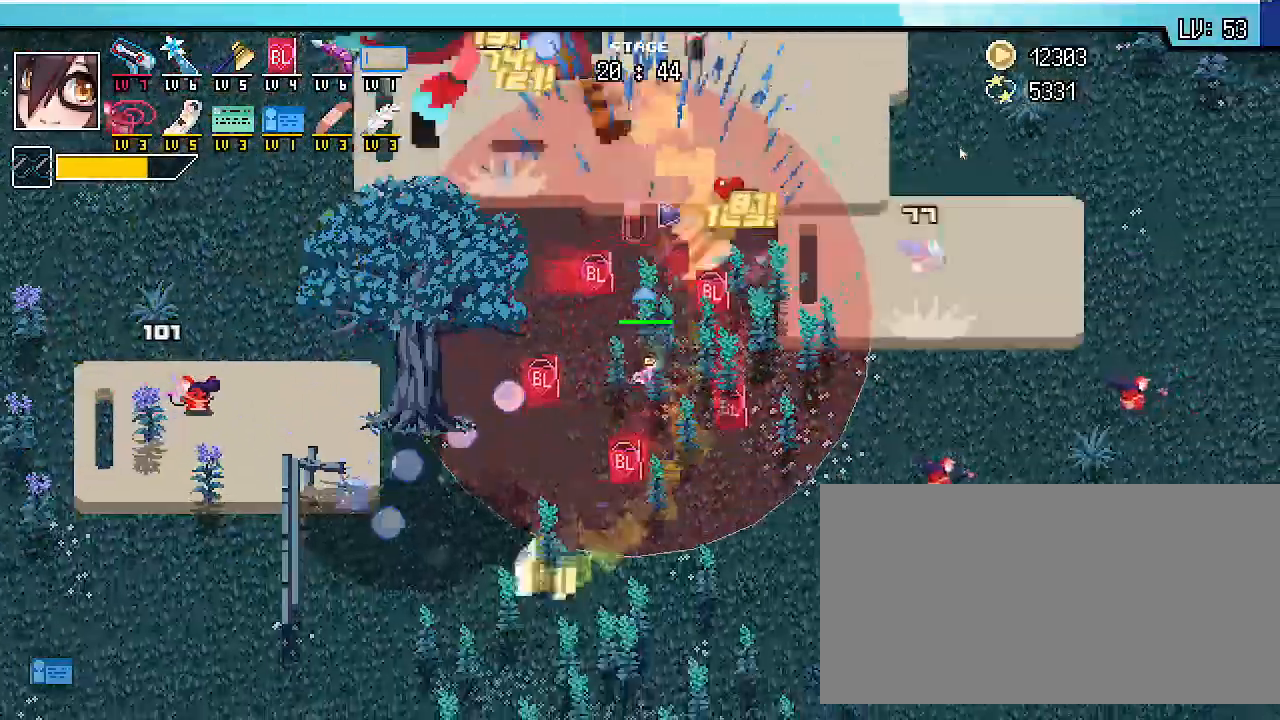
{"keys": ["s", "shift_r"], "events": [[133, "d", "up"]]}
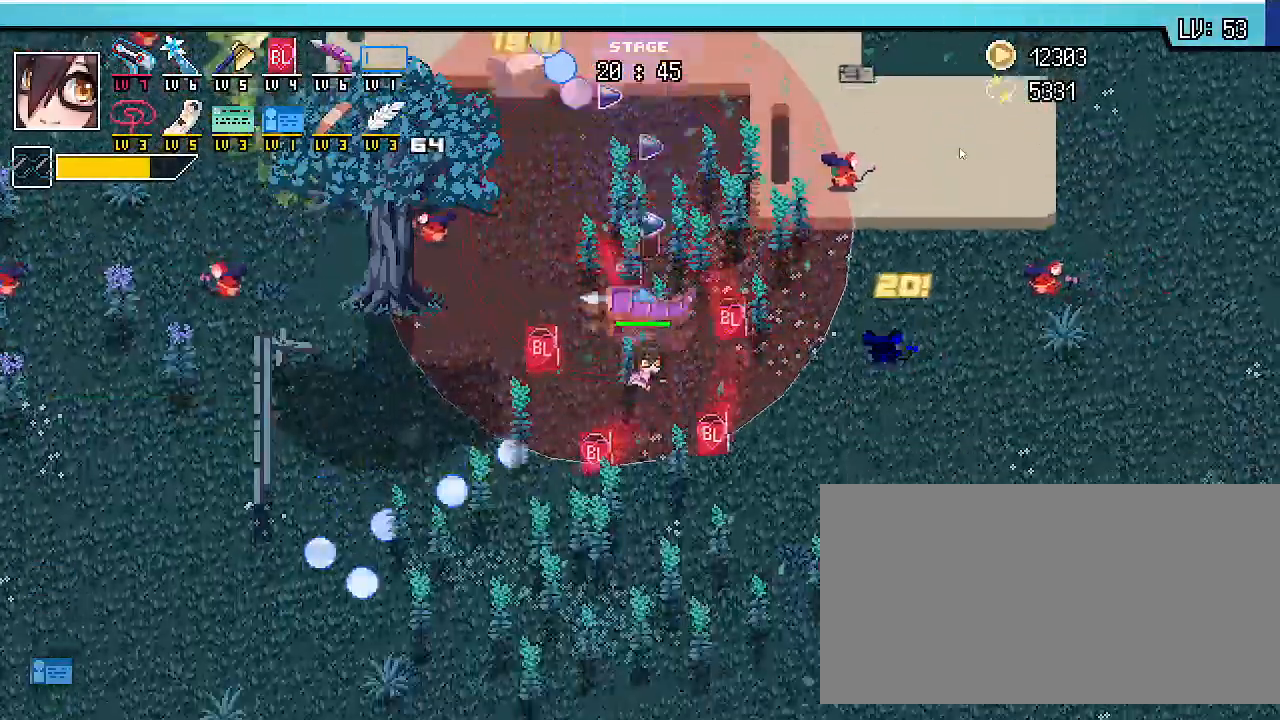
{"keys": ["s", "shift_r"]}
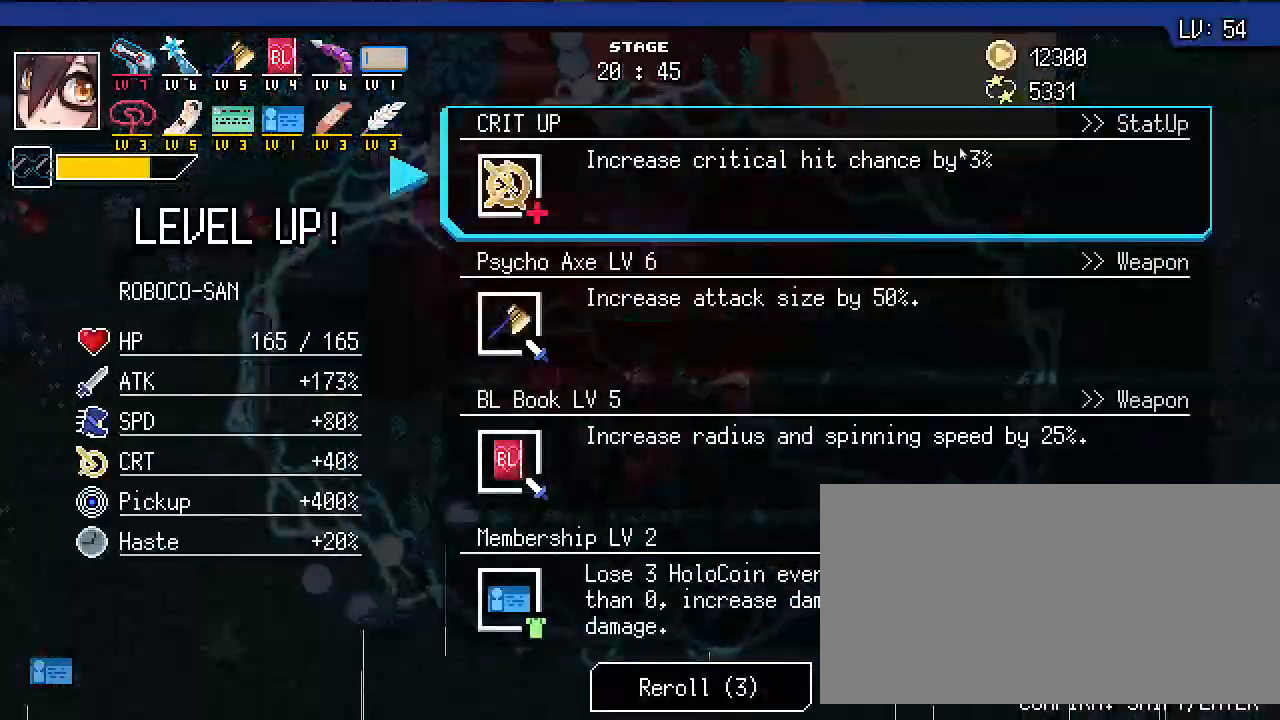
{"keys": ["s"], "events": [[33, "d", "down"], [133, "d", "up"], [200, "s", "up"], [300, "shift_r", "up"], [467, "s", "down"]]}
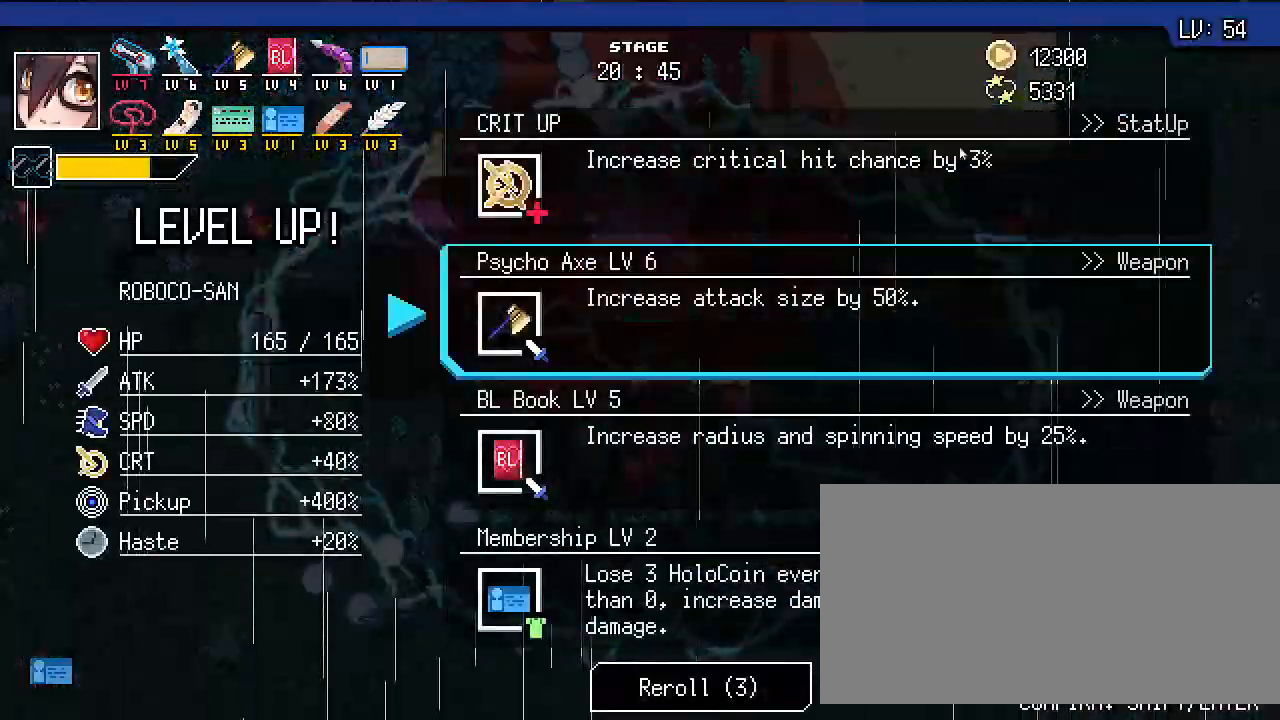
{"keys": ["s"], "events": [[33, "s", "up"], [167, "s", "down"], [267, "s", "up"], [433, "s", "down"]]}
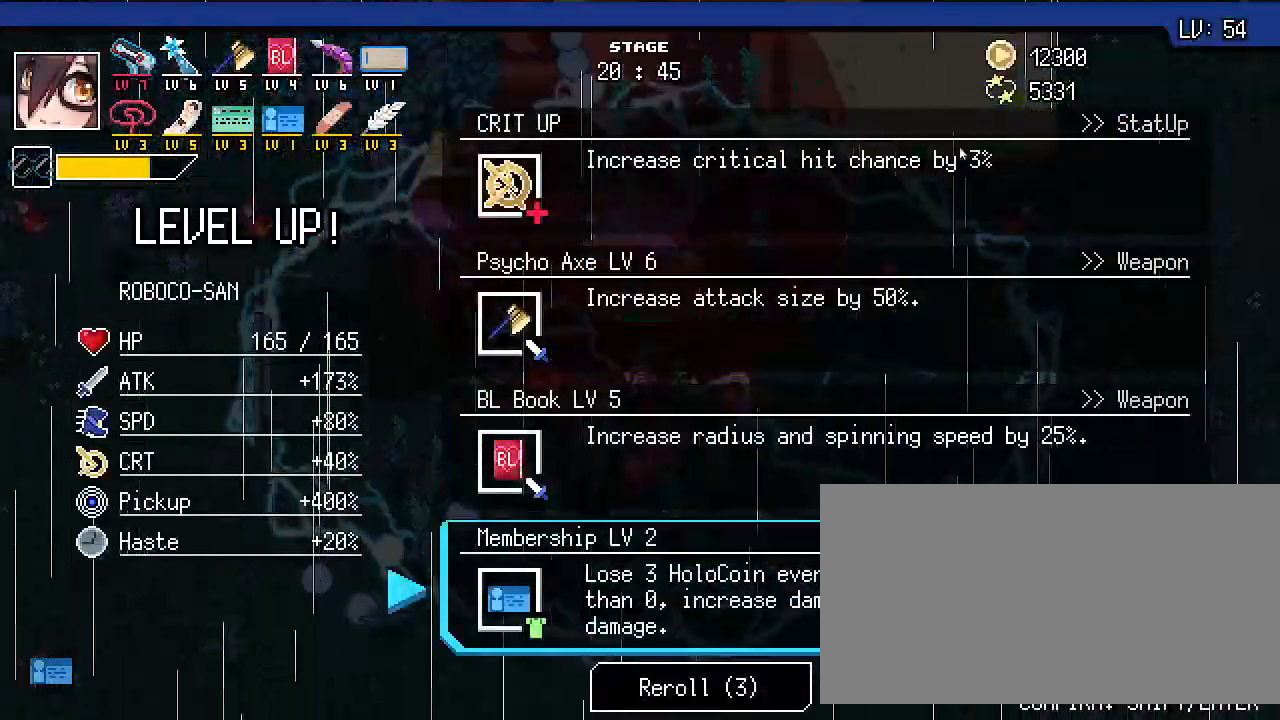
{"keys": [], "events": [[33, "s", "up"], [267, "w", "down"], [333, "w", "up"], [433, "w", "down"], [500, "w", "up"]]}
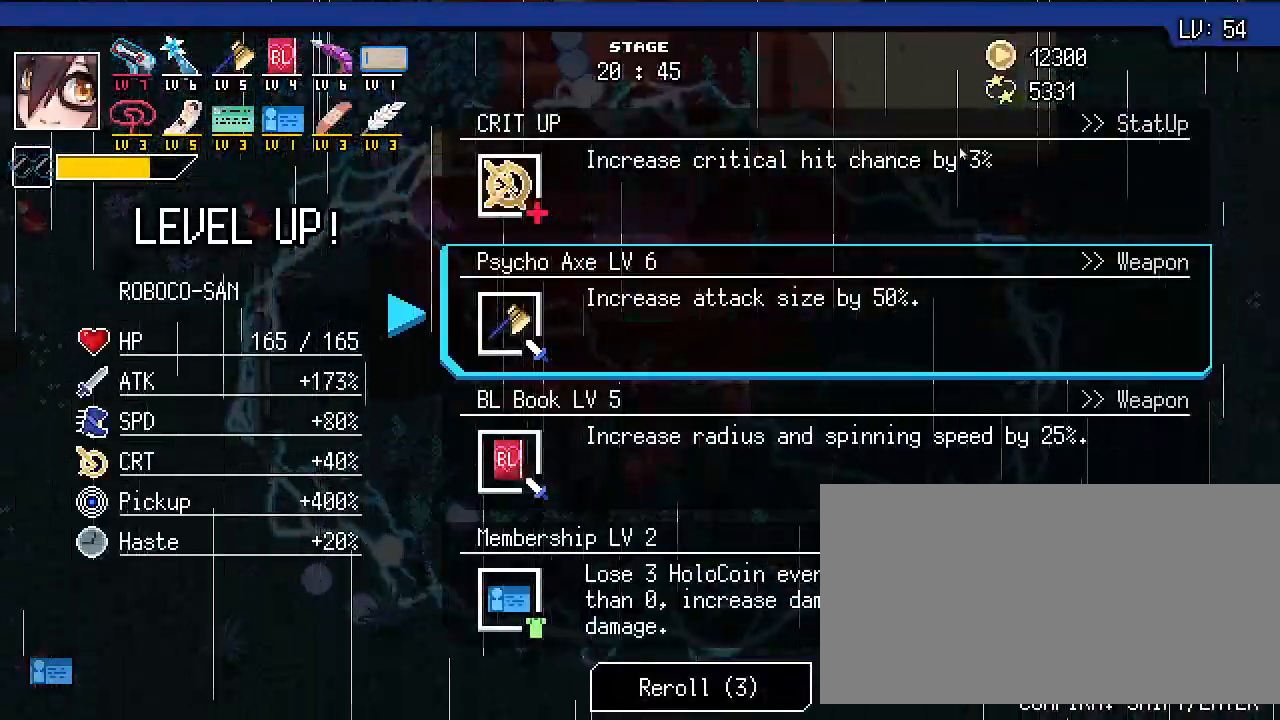
{"keys": ["alt_l", "tab"], "events": [[400, "alt_l", "down"], [433, "tab", "down"]]}
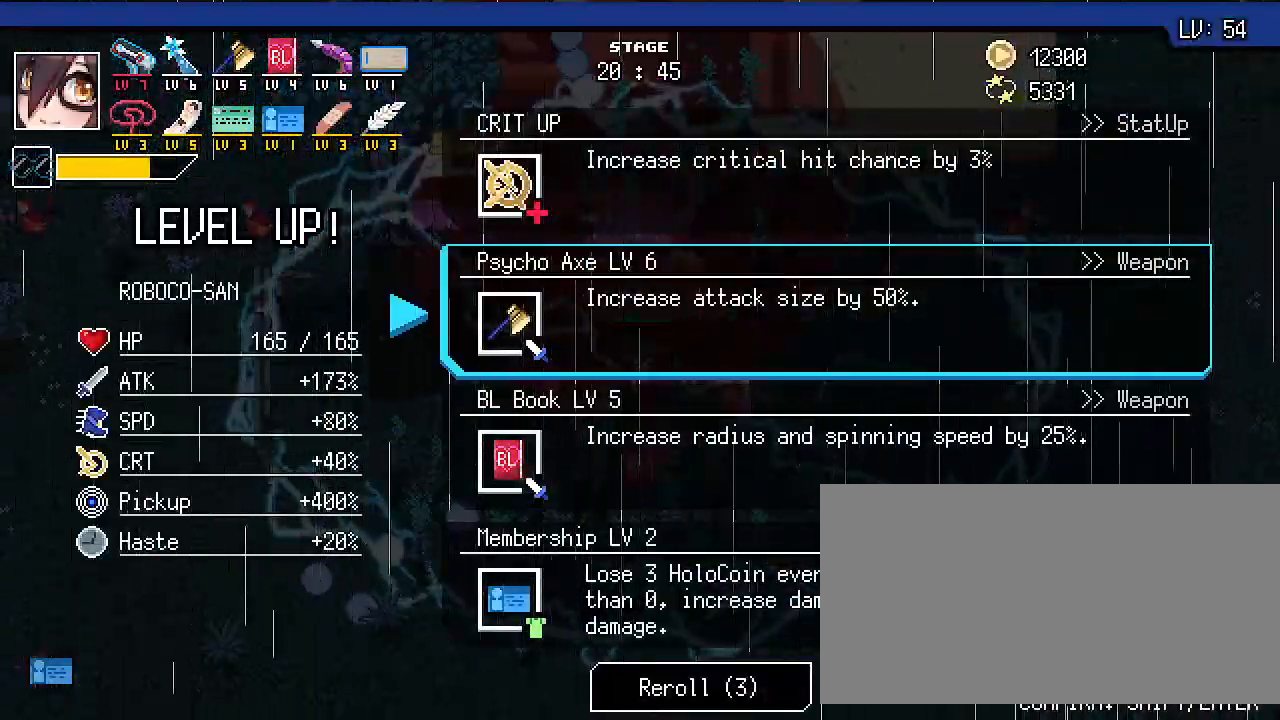
{"keys": [], "events": [[67, "alt_l", "up"], [67, "tab", "up"]]}
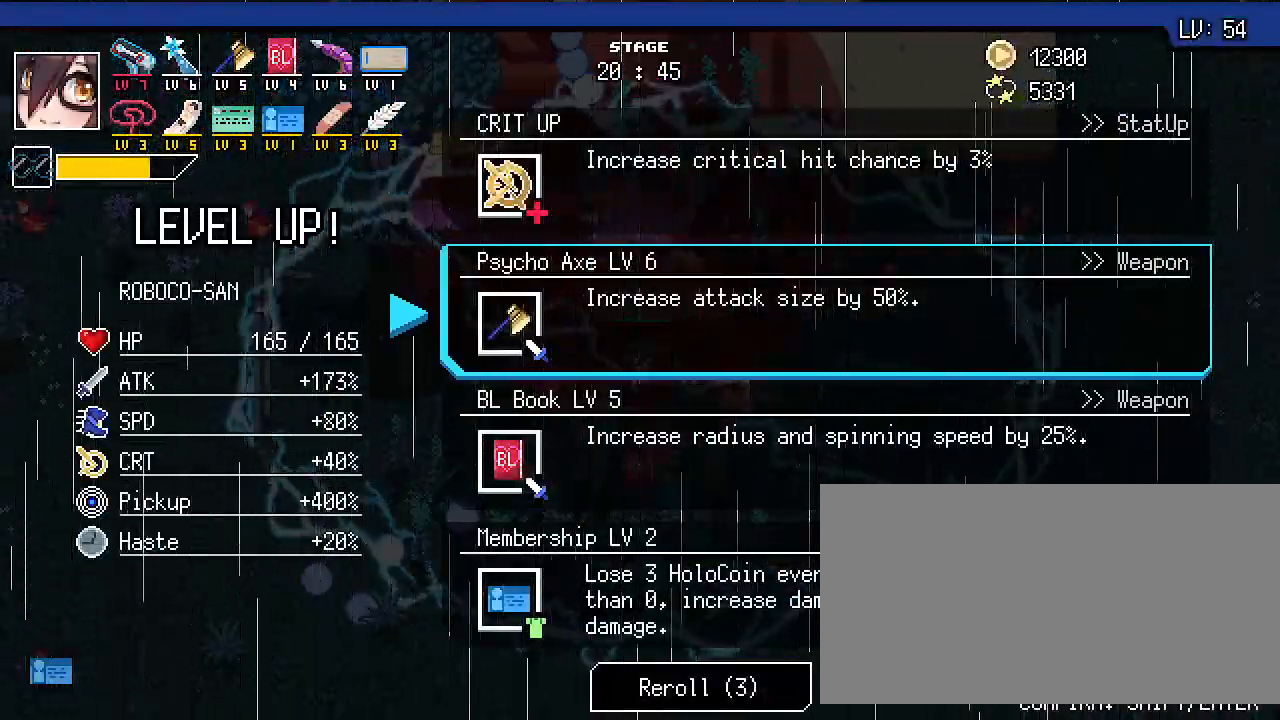
{"keys": [], "events": []}
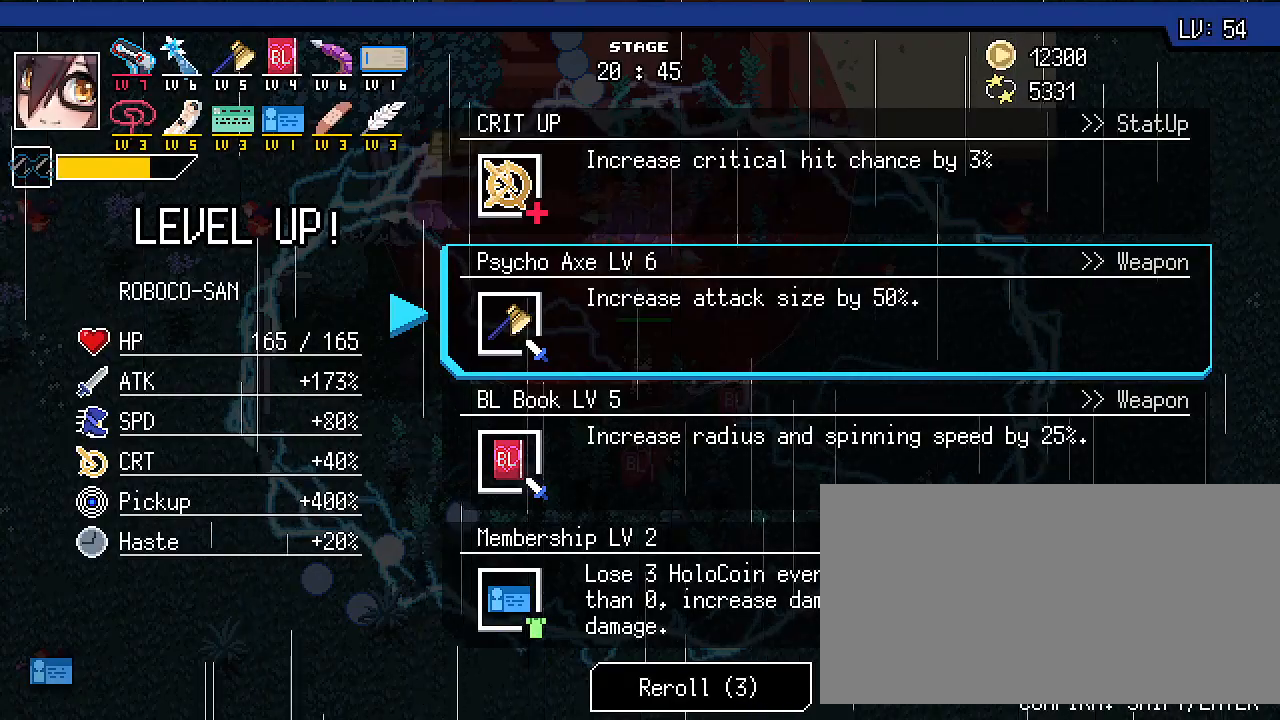
{"keys": [], "events": []}
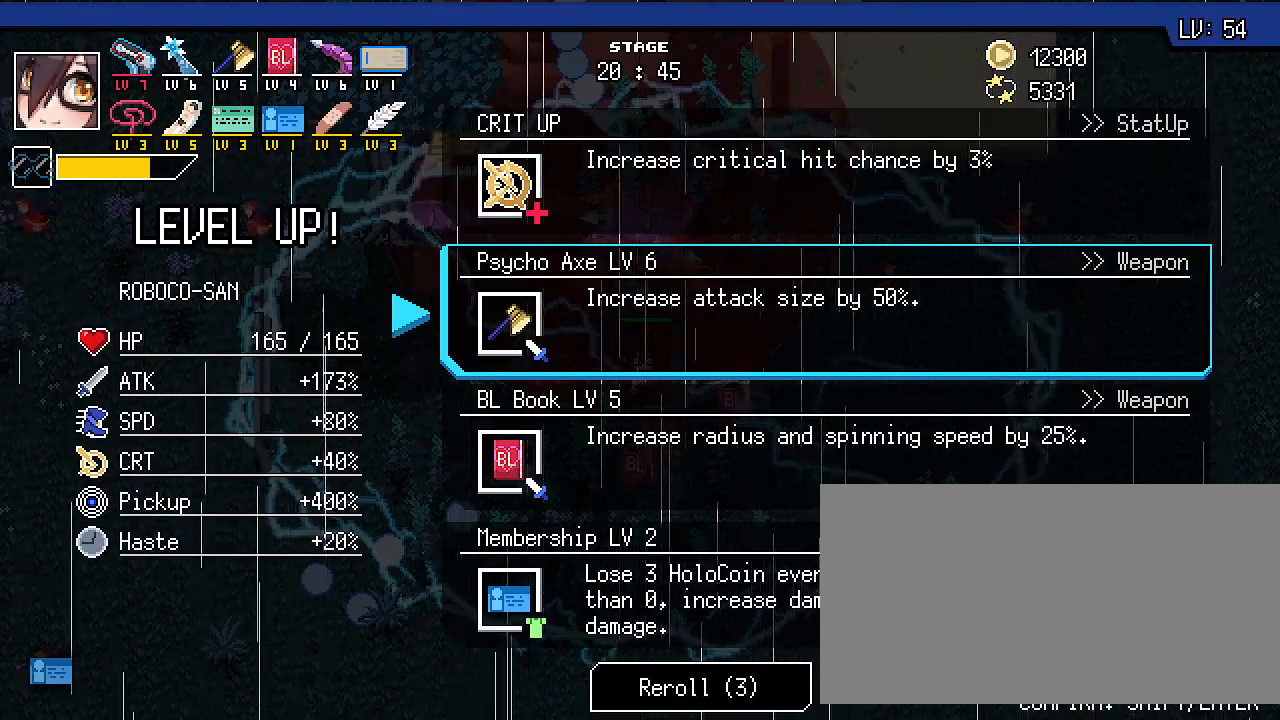
{"keys": ["alt_l"], "events": [[67, "alt_l", "down"], [200, "tab", "down"], [333, "alt_l", "up"], [333, "tab", "up"], [467, "alt_l", "down"]]}
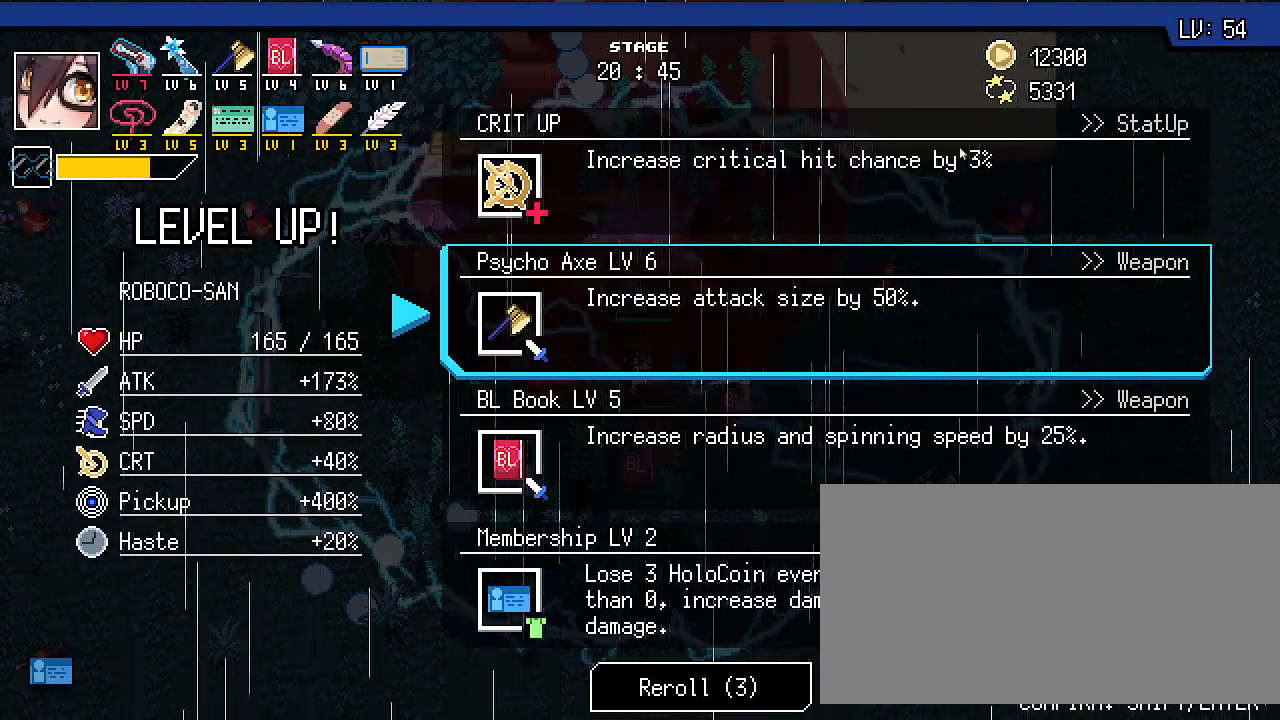
{"keys": [], "events": [[33, "tab", "down"], [133, "alt_l", "up"], [133, "tab", "up"]]}
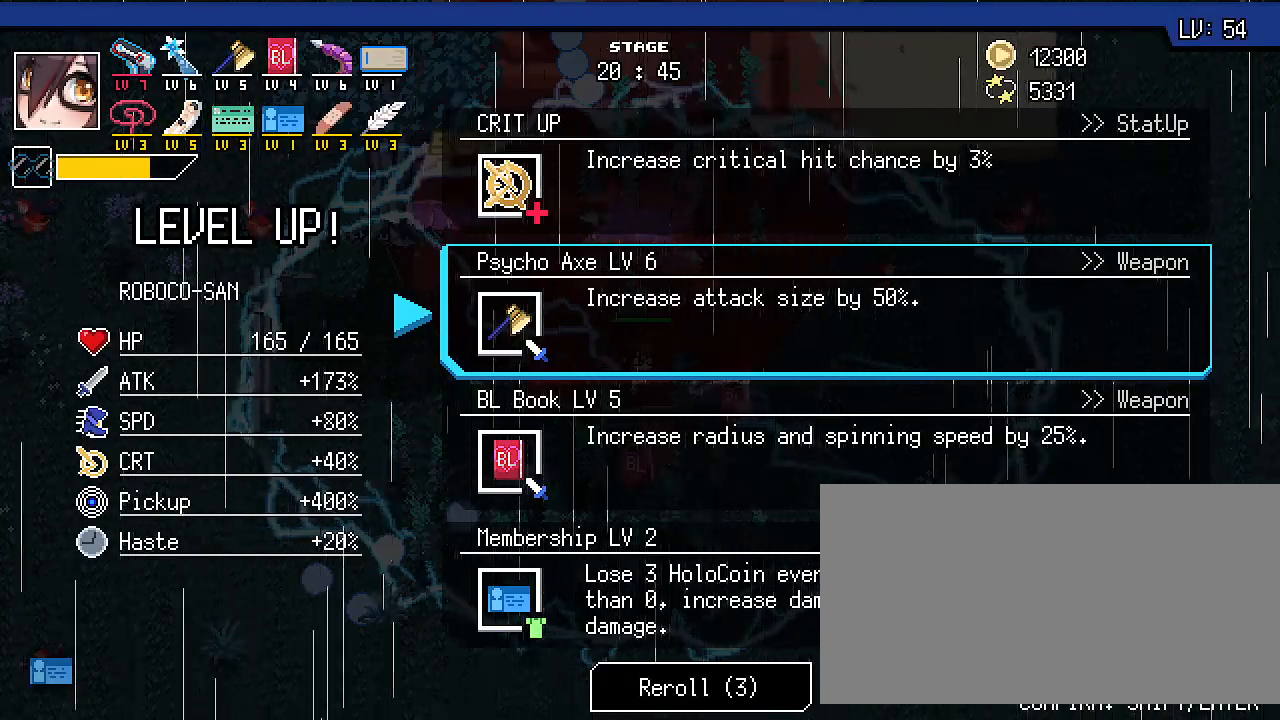
{"keys": ["alt_l", "tab"], "events": [[433, "alt_l", "down"], [467, "tab", "down"]]}
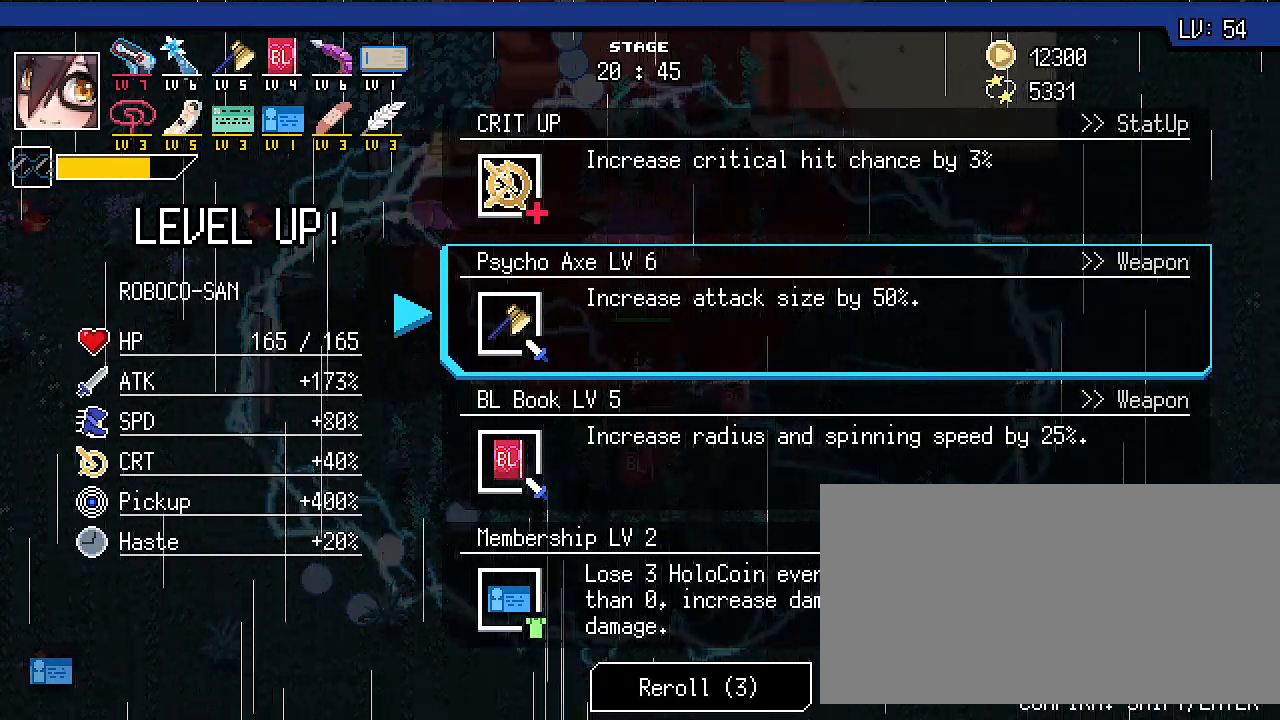
{"keys": [], "events": [[100, "alt_l", "up"], [100, "tab", "up"]]}
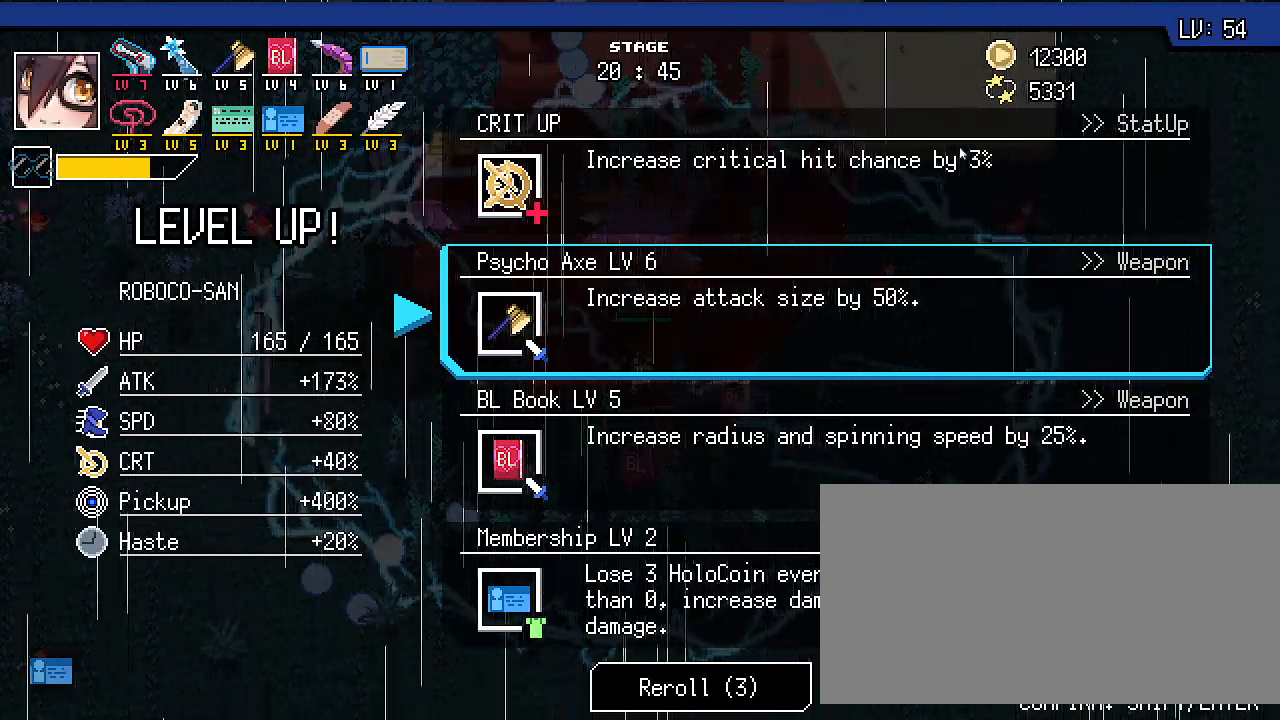
{"keys": ["shift_r"], "events": [[467, "shift_r", "down"]]}
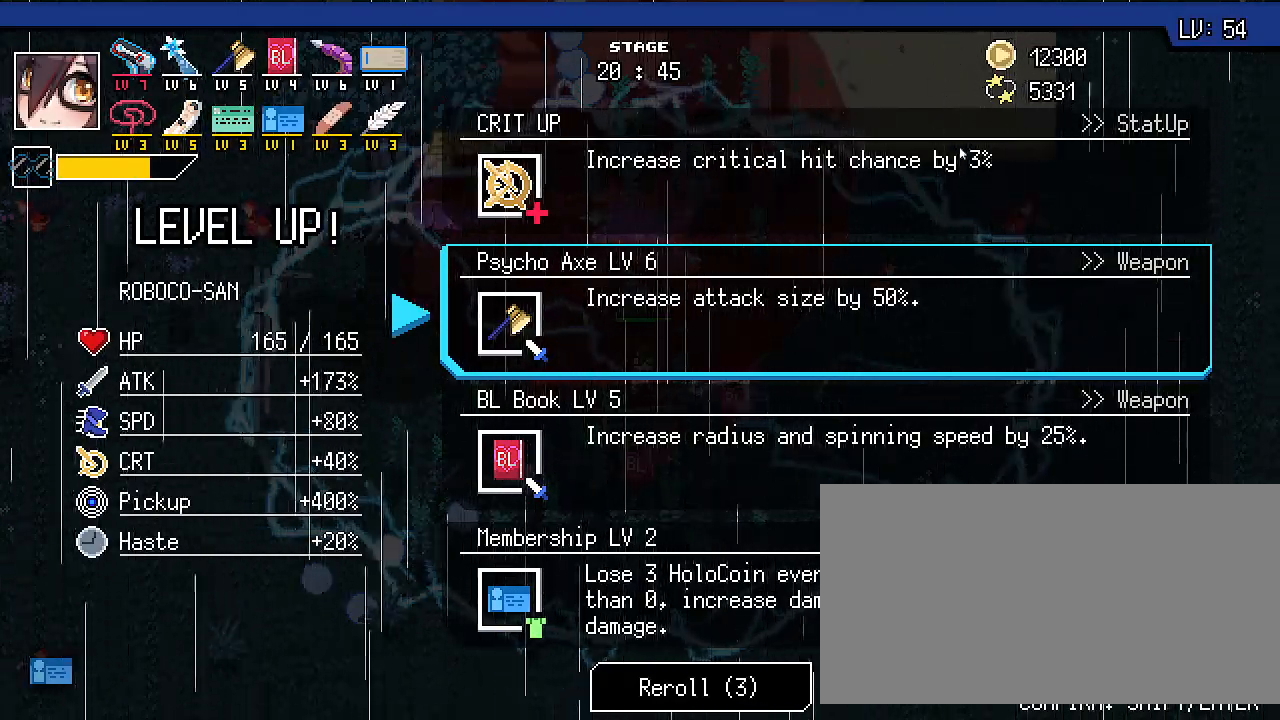
{"keys": ["s", "shift_r"], "events": [[33, "s", "down"], [233, "d", "down"], [433, "d", "up"]]}
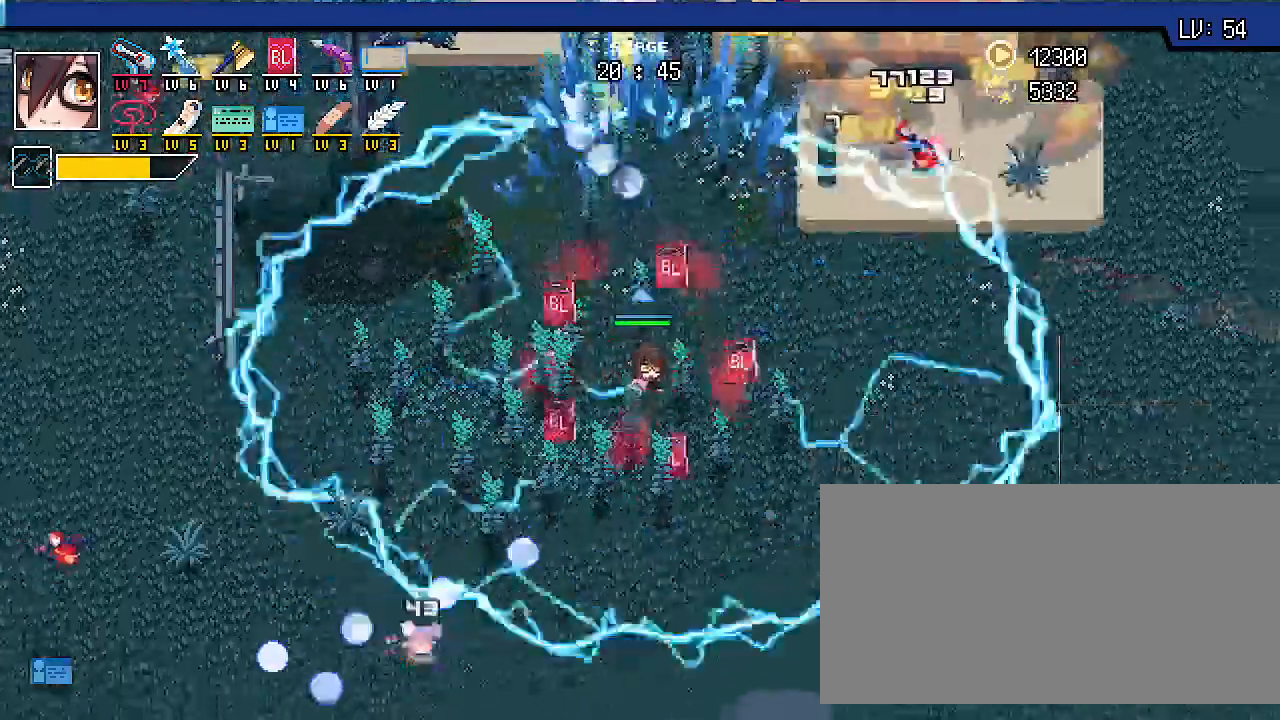
{"keys": ["s", "shift_r"], "events": [[333, "d", "down"], [433, "d", "up"]]}
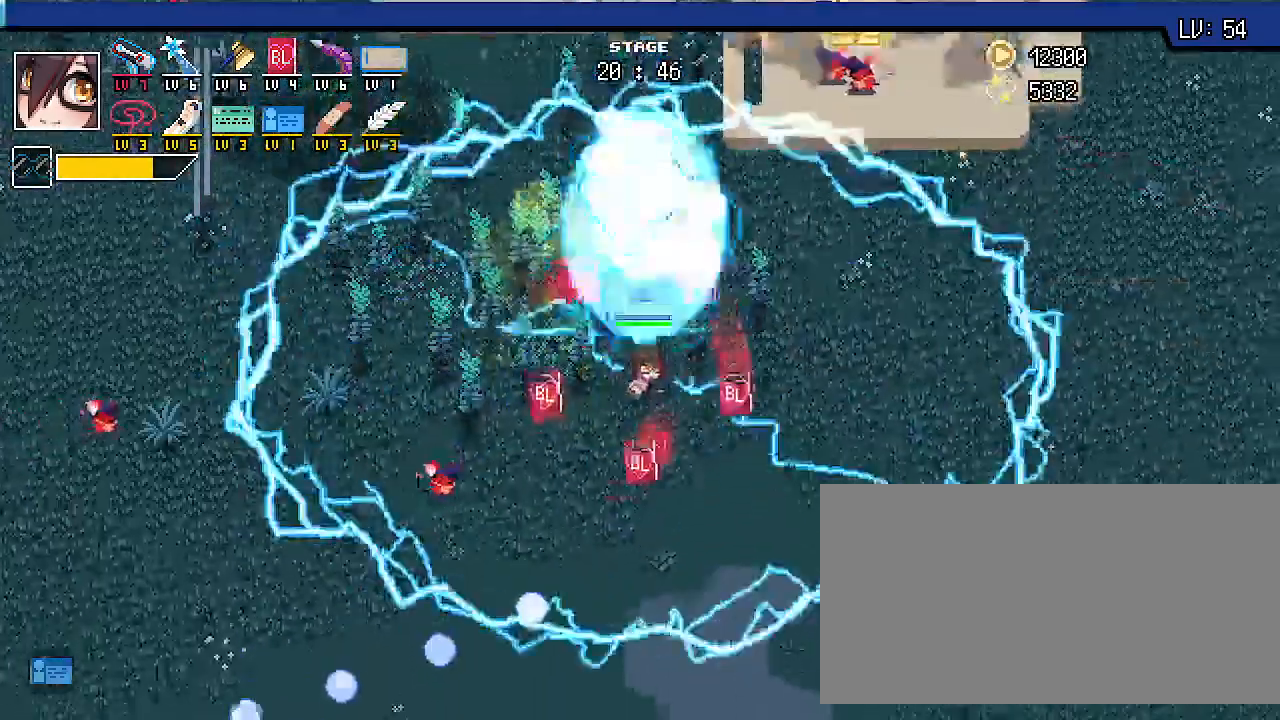
{"keys": ["a", "s", "shift_r"], "events": [[100, "a", "down"]]}
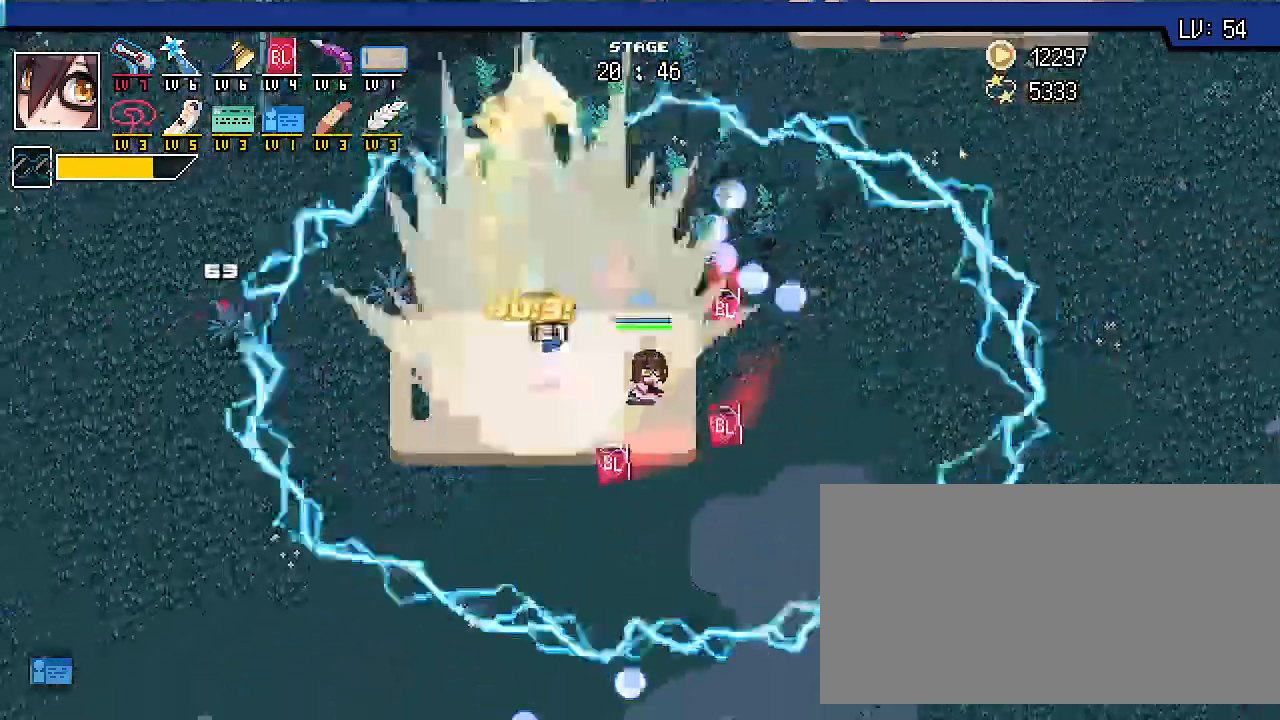
{"keys": ["s", "shift_r"]}
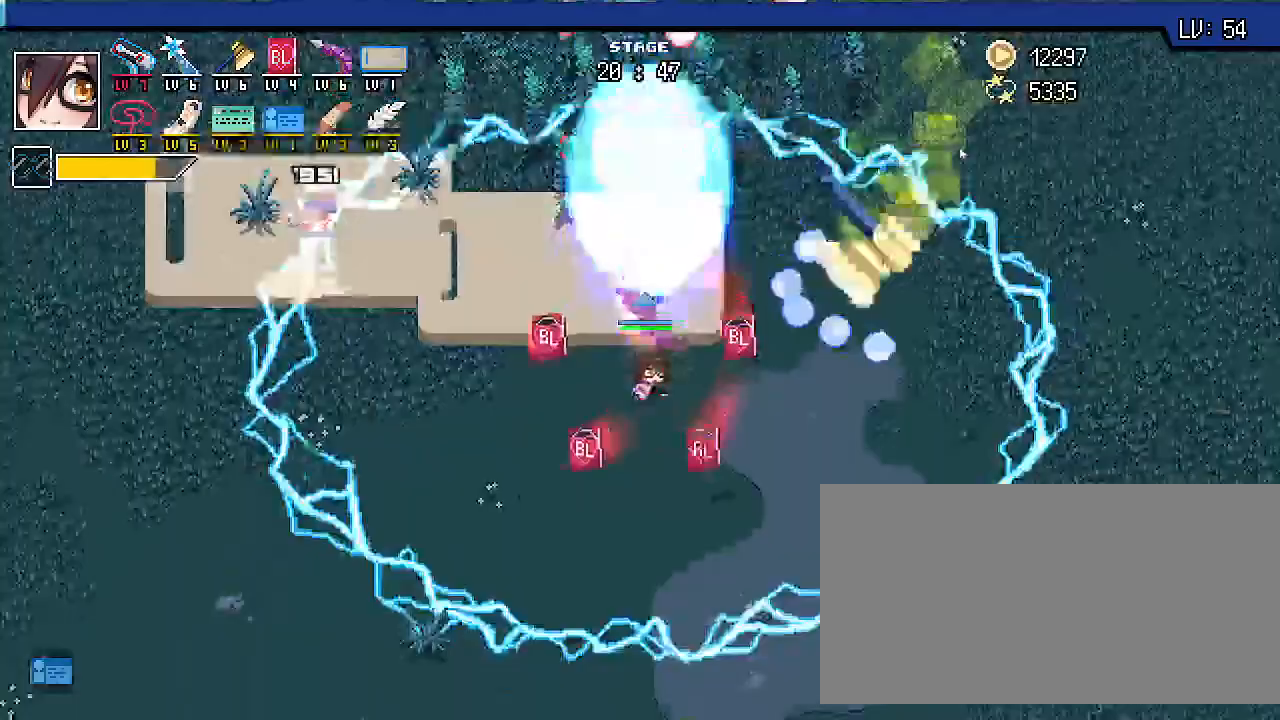
{"keys": ["d", "shift_r", "w"], "events": [[200, "d", "down"], [300, "s", "up"], [400, "w", "down"]]}
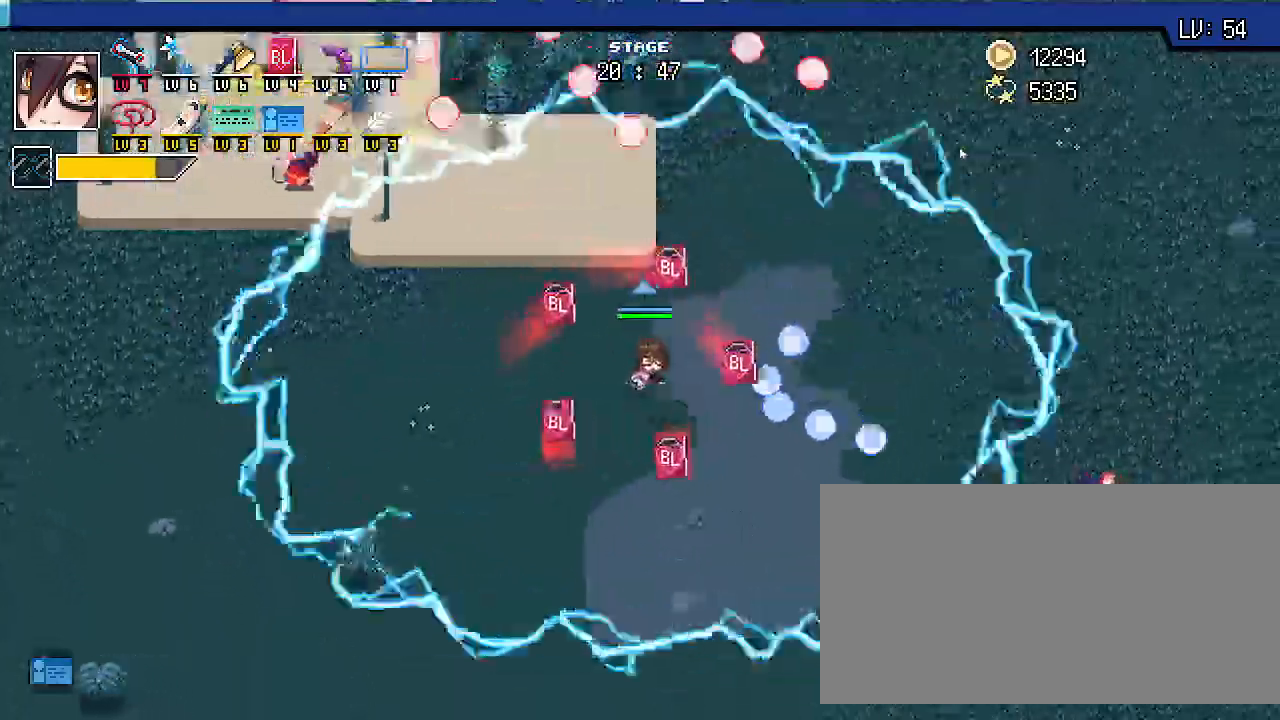
{"keys": ["d", "s", "shift_r"], "events": [[233, "w", "up"], [433, "s", "down"]]}
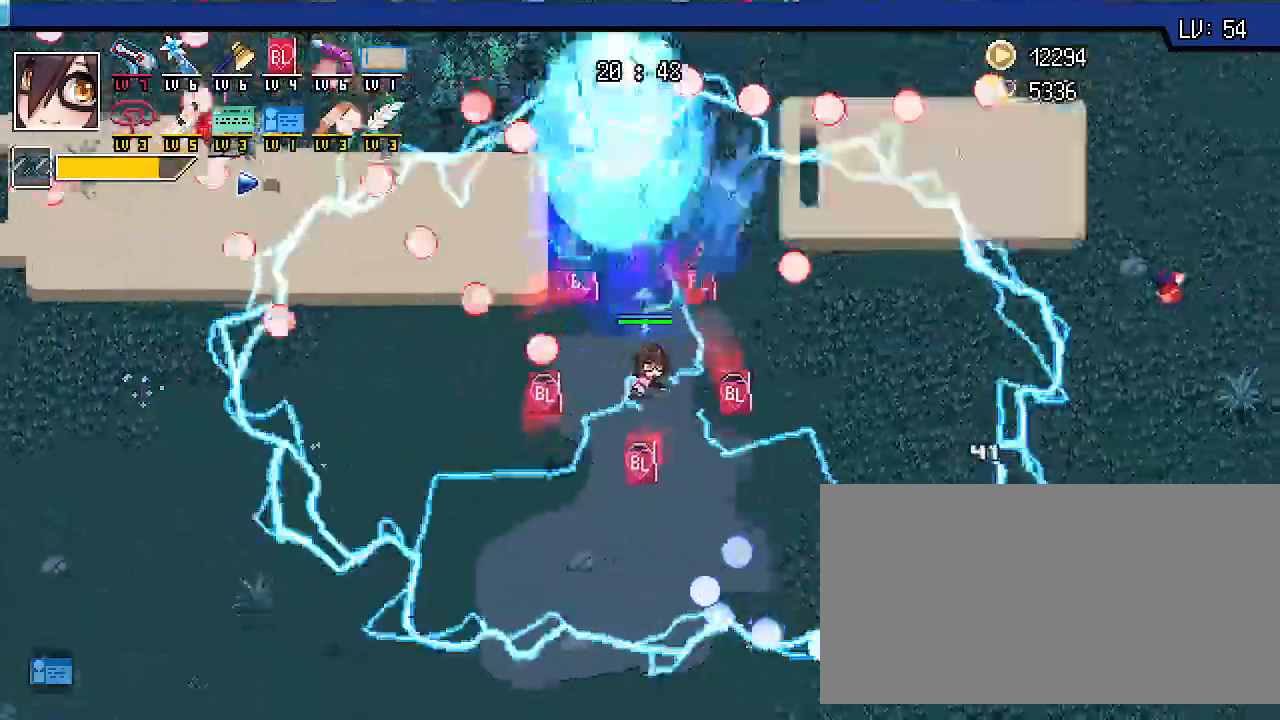
{"keys": ["d", "s", "shift_r"], "events": [[33, "d", "up"], [233, "a", "down"], [367, "a", "up"], [500, "d", "down"]]}